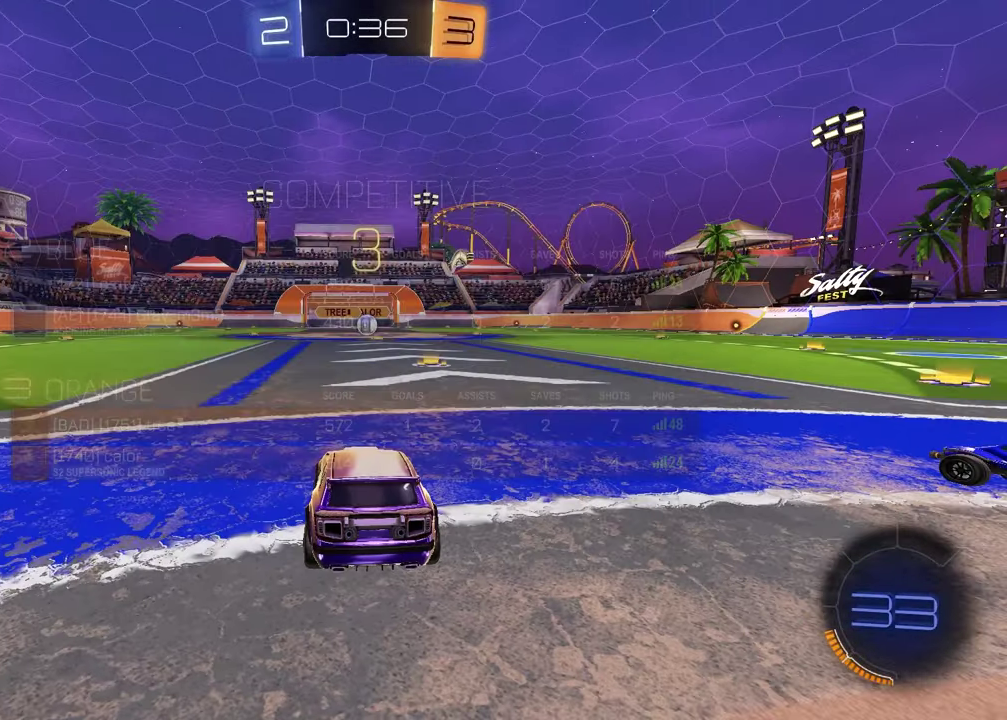
Gameplay with a controller (PlayStation layout); each line is a JSON object with the inputs held at the frame after it. "events" lists button and stick changes between this image and that frame as [ms after this image, input, new state], when the widget could be followed in between.
{"buttons": [], "left_stick": "up-right", "right_stick": "center", "events": [[50, "left_stick", "left"], [183, "left_stick", "up-right"], [317, "left_stick", "left"], [450, "left_stick", "up-right"]]}
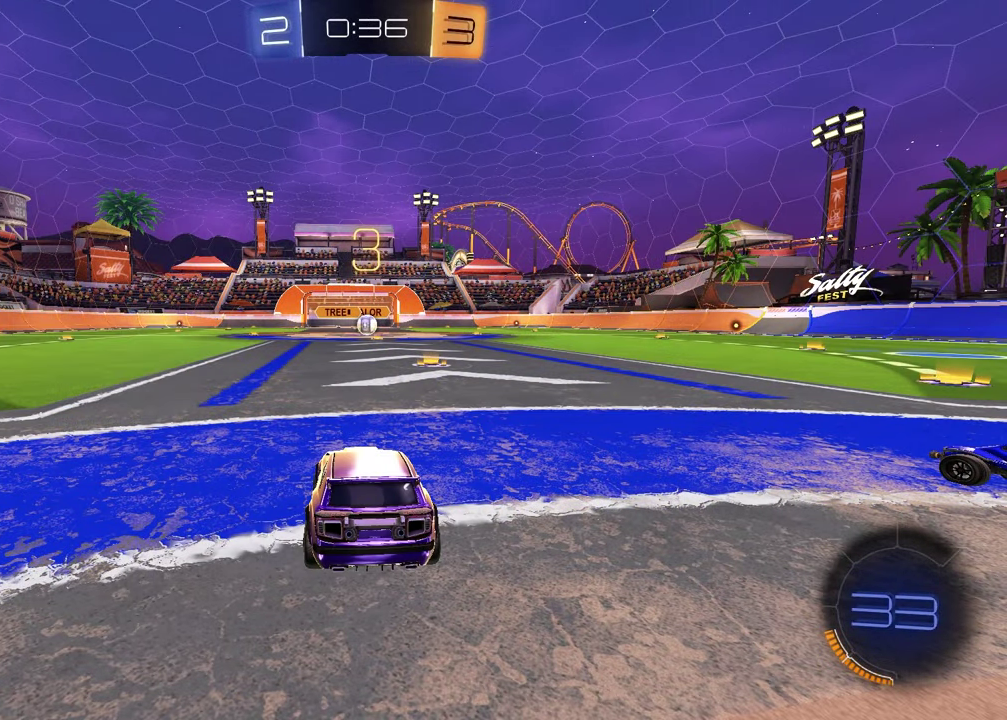
{"buttons": [], "left_stick": "up-right", "right_stick": "center", "events": [[67, "left_stick", "left"], [200, "left_stick", "up-right"], [333, "left_stick", "left"], [467, "left_stick", "up-right"]]}
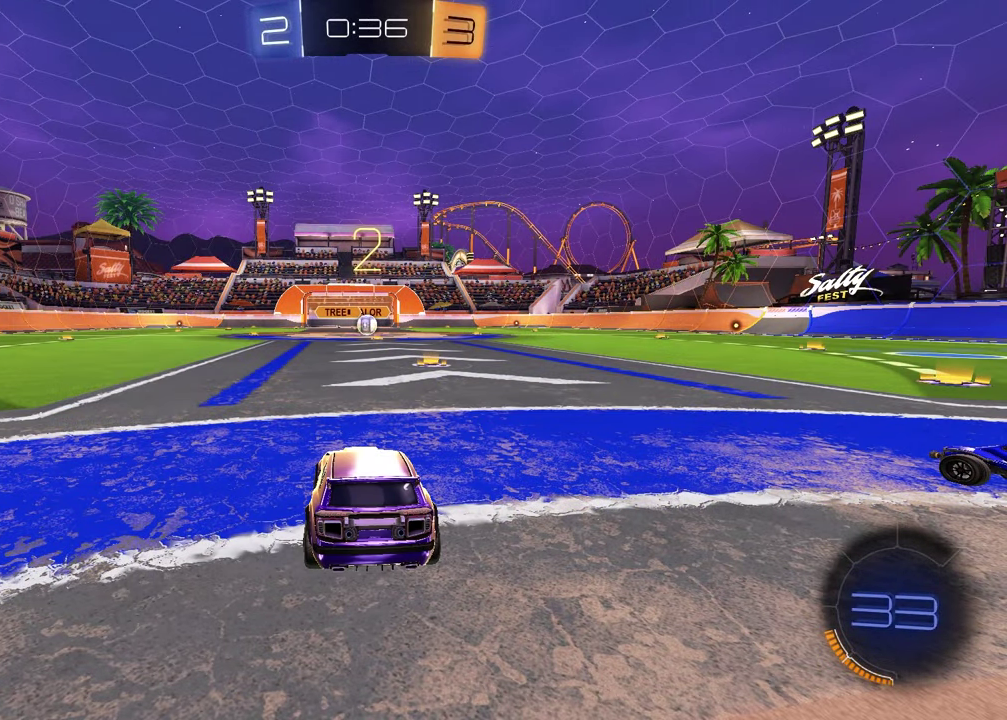
{"buttons": [], "left_stick": "left", "right_stick": "center", "events": [[83, "left_stick", "center"], [350, "left_stick", "up-right"], [483, "left_stick", "left"]]}
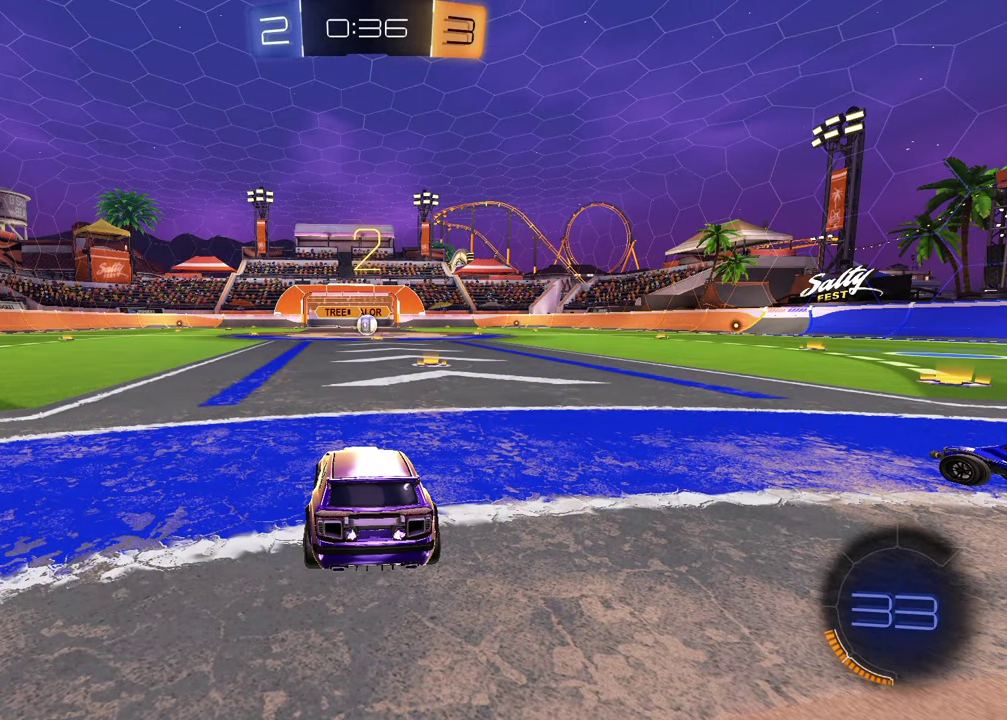
{"buttons": [], "left_stick": "up-right", "right_stick": "center", "events": [[100, "left_stick", "center"], [150, "left_stick", "up-right"], [283, "left_stick", "left"], [417, "left_stick", "up-right"]]}
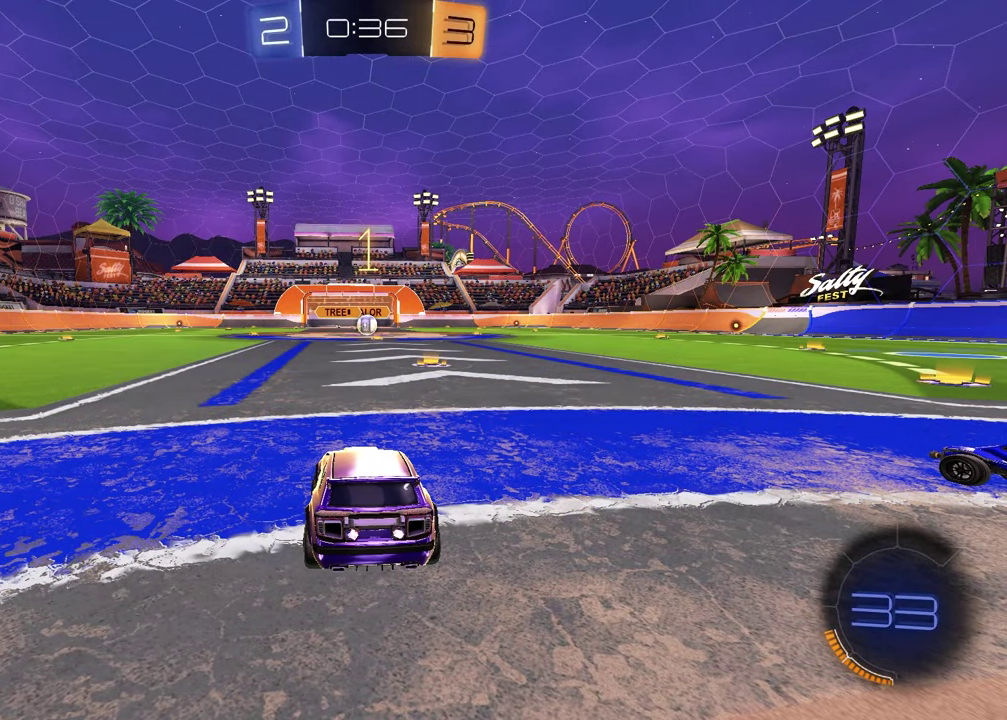
{"buttons": ["TRIANGLE", "R2"], "left_stick": "center", "right_stick": "center", "events": [[50, "left_stick", "center"], [200, "left_stick", "up-right"], [300, "left_stick", "center"], [450, "R2", "down"], [500, "TRIANGLE", "down"]]}
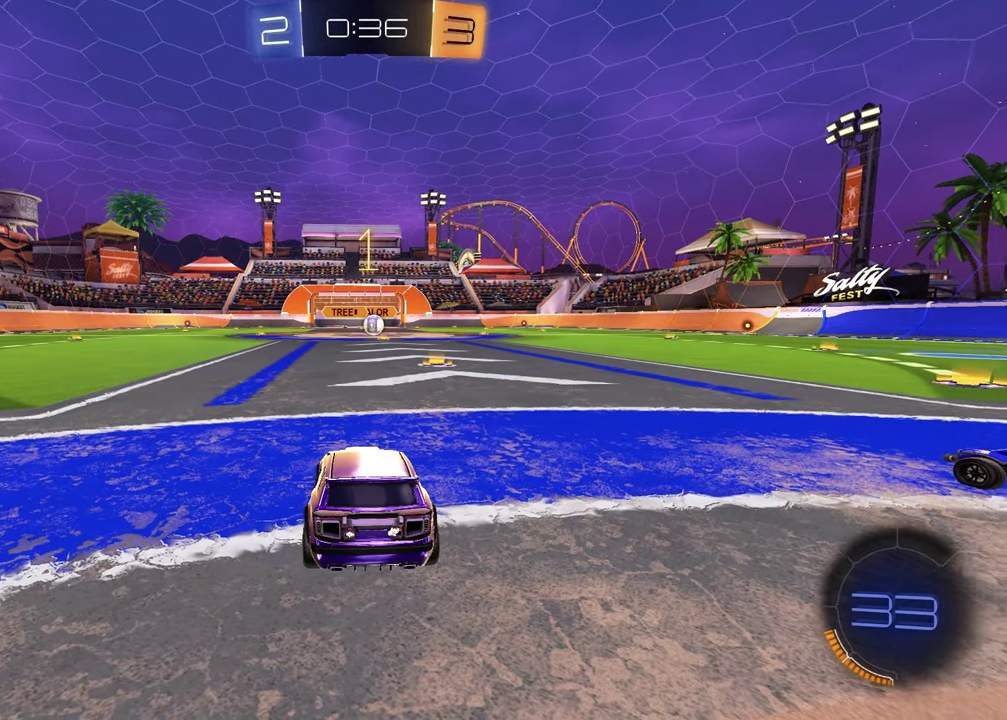
{"buttons": ["R1", "R2"], "left_stick": "center", "right_stick": "center", "events": [[17, "R1", "down"], [117, "TRIANGLE", "up"], [183, "TRIANGLE", "down"], [183, "left_stick", "up-right"], [300, "TRIANGLE", "up"], [300, "left_stick", "center"]]}
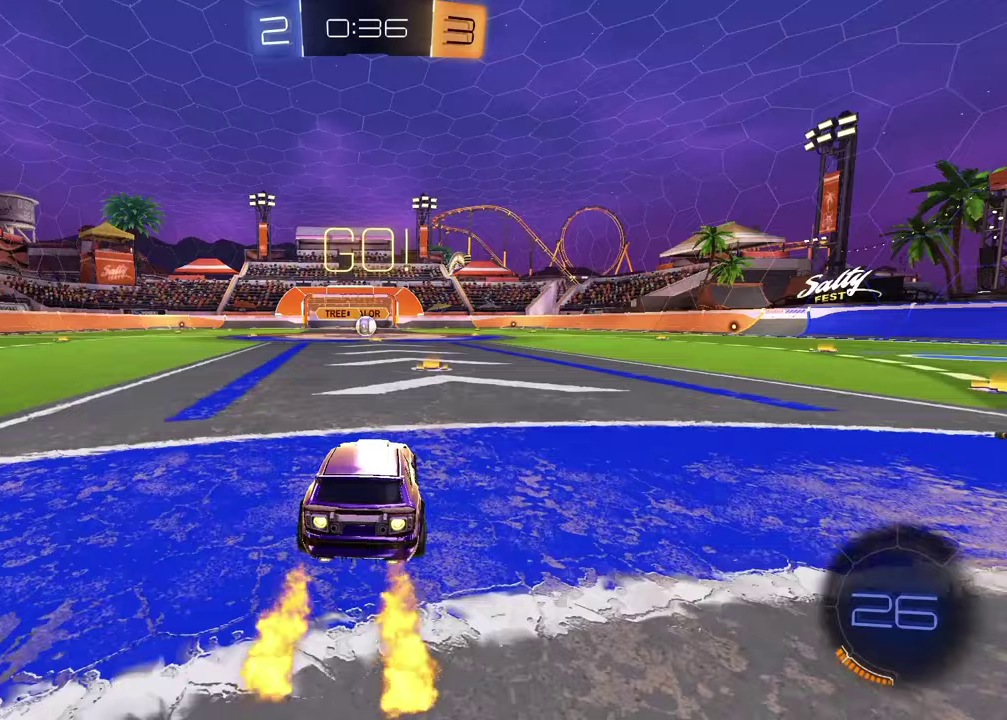
{"buttons": ["SQUARE", "R1", "R2"], "left_stick": "down", "right_stick": "center", "events": [[17, "left_stick", "left"], [100, "CROSS", "down"], [150, "CROSS", "up"], [183, "left_stick", "up-right"], [200, "CROSS", "down"], [283, "CROSS", "up"], [283, "SQUARE", "down"], [283, "left_stick", "down"]]}
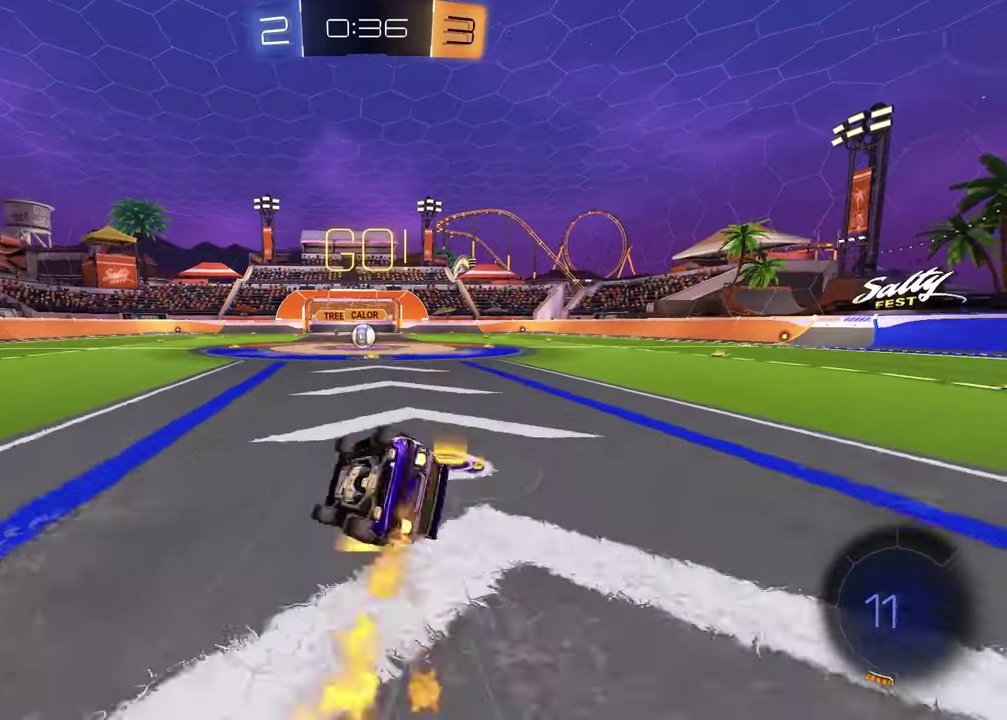
{"buttons": ["R1", "R2"], "left_stick": "center", "right_stick": "center", "events": [[83, "left_stick", "down-right"], [450, "left_stick", "center"], [483, "SQUARE", "up"]]}
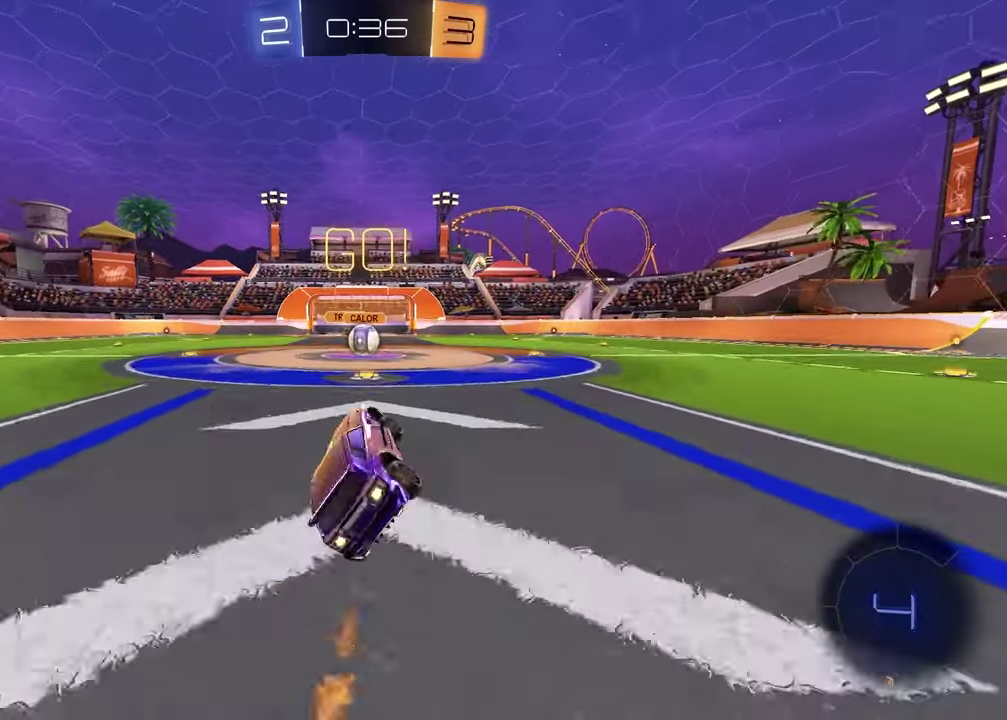
{"buttons": ["R2"], "left_stick": "center", "right_stick": "center", "events": [[67, "R1", "up"], [250, "left_stick", "left"], [333, "left_stick", "center"]]}
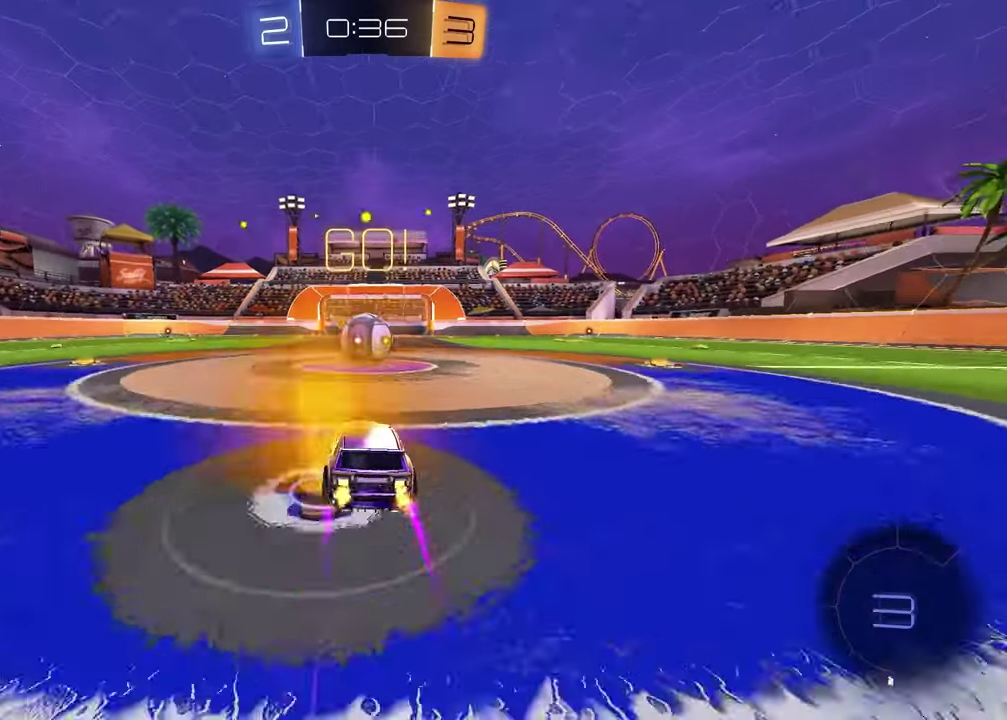
{"buttons": ["CROSS", "L1", "R2"], "left_stick": "up-right", "right_stick": "center", "events": [[150, "left_stick", "up-right"], [167, "CROSS", "down"], [267, "CROSS", "up"], [283, "L1", "down"], [433, "CROSS", "down"]]}
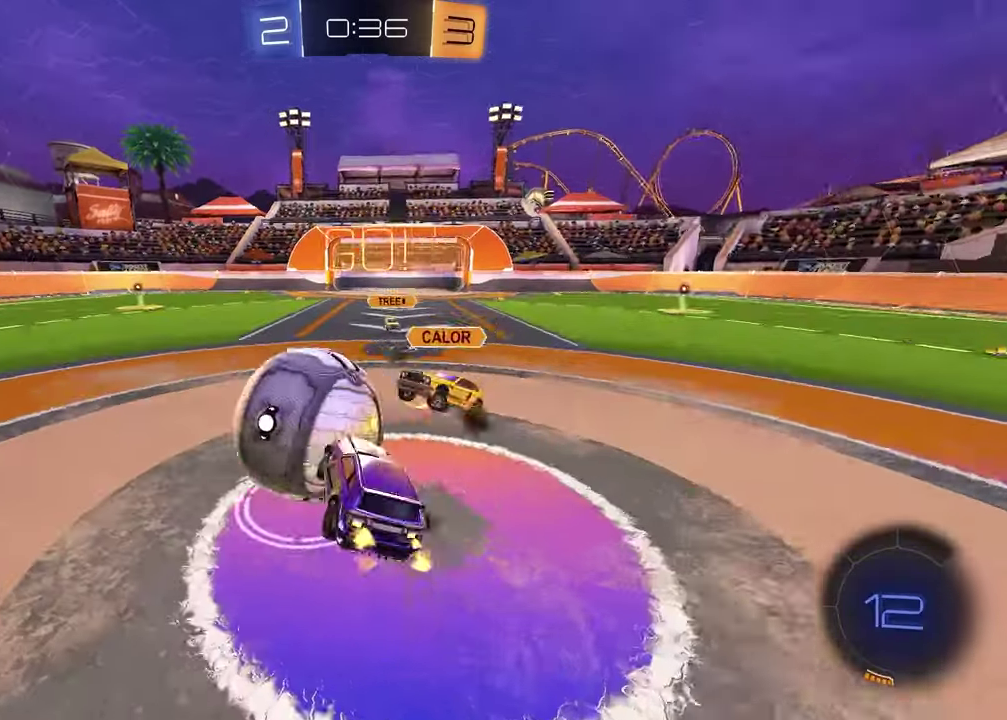
{"buttons": ["SQUARE"], "left_stick": "down", "right_stick": "center", "events": [[83, "CROSS", "up"], [83, "L1", "up"], [100, "left_stick", "down"], [117, "R2", "up"], [150, "left_stick", "down-left"], [250, "left_stick", "down"], [300, "left_stick", "down-right"], [333, "SQUARE", "down"], [450, "left_stick", "down"]]}
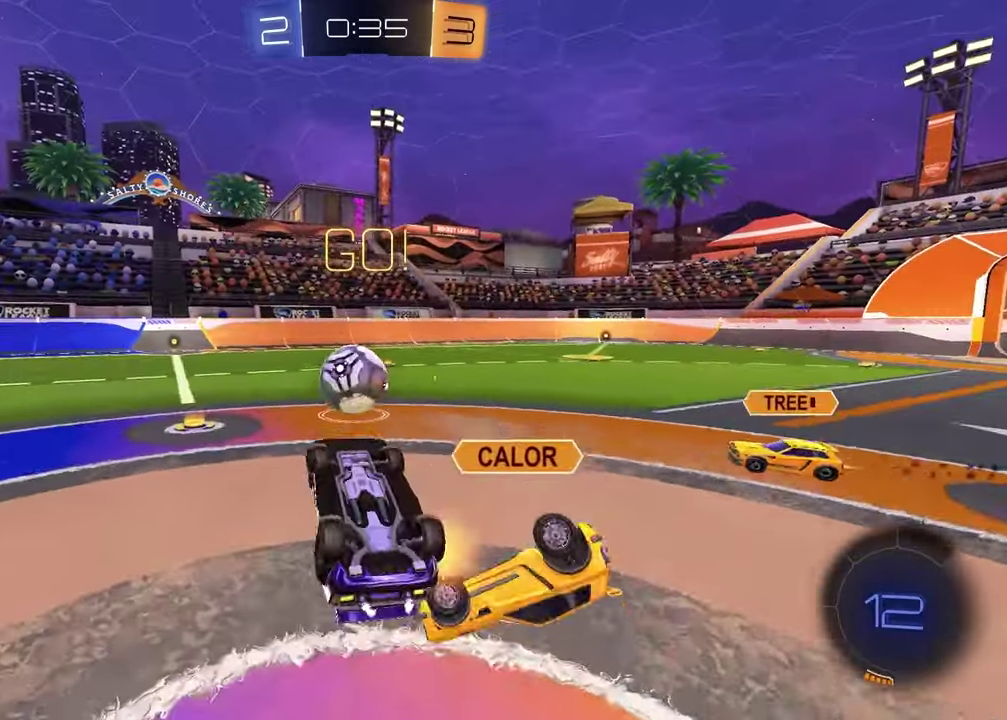
{"buttons": [], "left_stick": "center", "right_stick": "center", "events": [[83, "left_stick", "down-left"], [383, "left_stick", "center"], [433, "SQUARE", "up"]]}
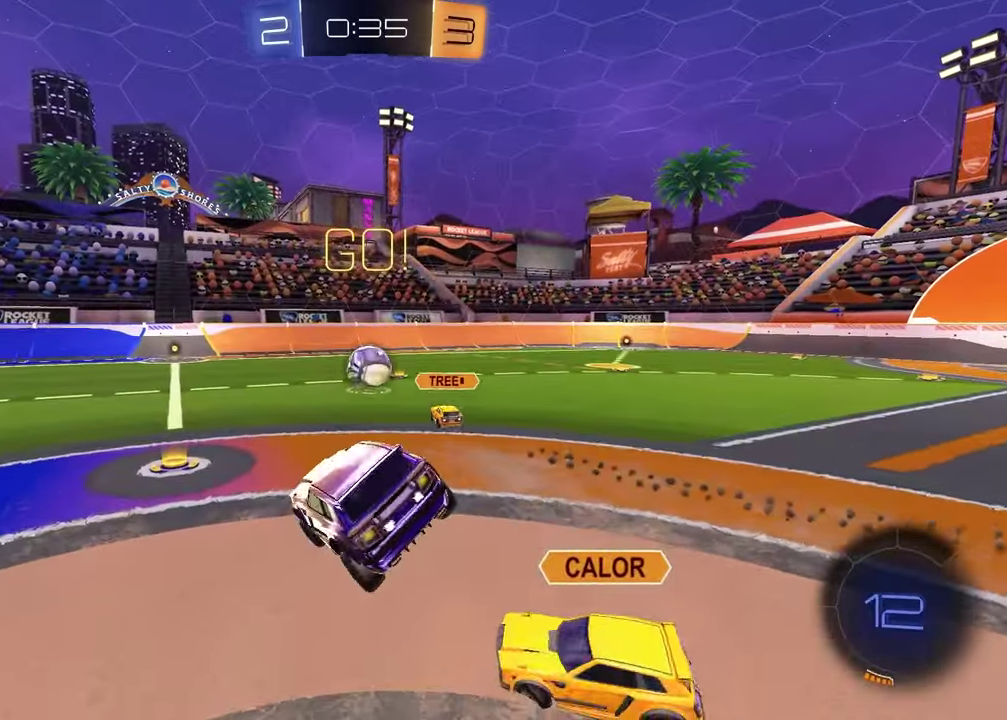
{"buttons": ["R2"], "left_stick": "center", "right_stick": "center", "events": [[33, "R2", "down"], [117, "left_stick", "right"], [250, "left_stick", "down-right"], [317, "left_stick", "center"]]}
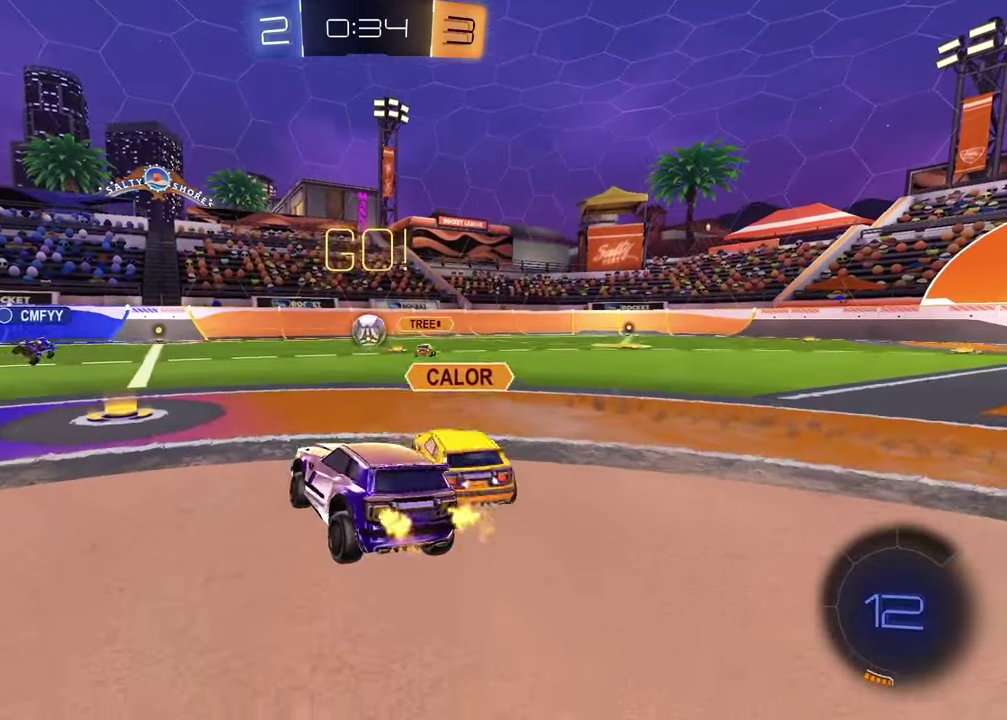
{"buttons": ["R2"], "left_stick": "center", "right_stick": "center", "events": [[67, "left_stick", "left"], [333, "left_stick", "center"]]}
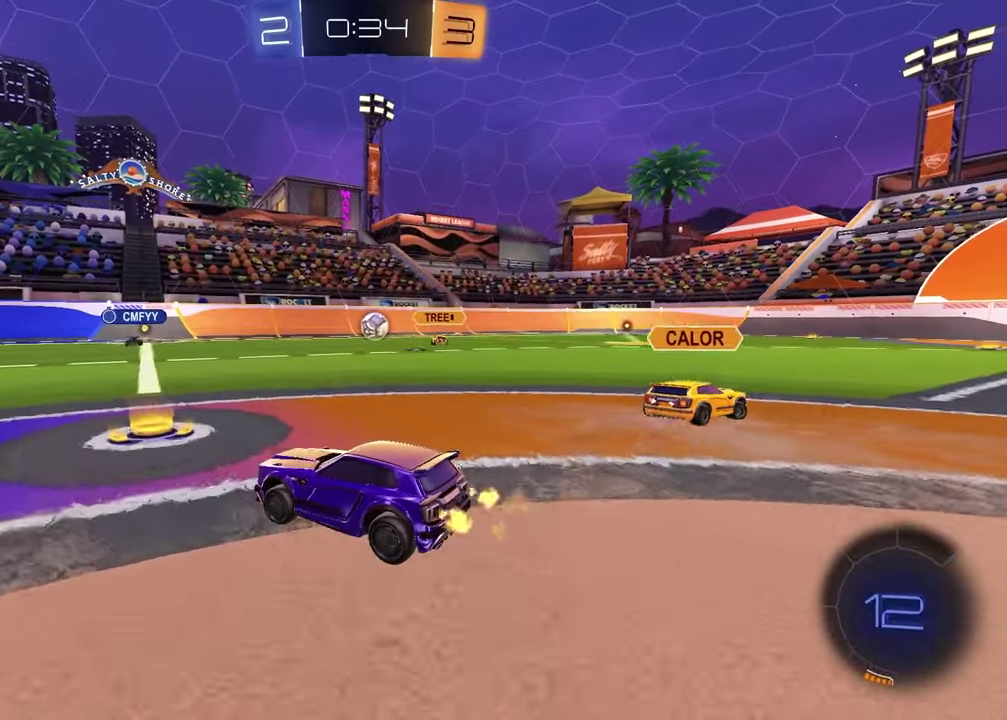
{"buttons": ["R2"], "left_stick": "center", "right_stick": "center", "events": [[283, "left_stick", "left"], [467, "left_stick", "center"]]}
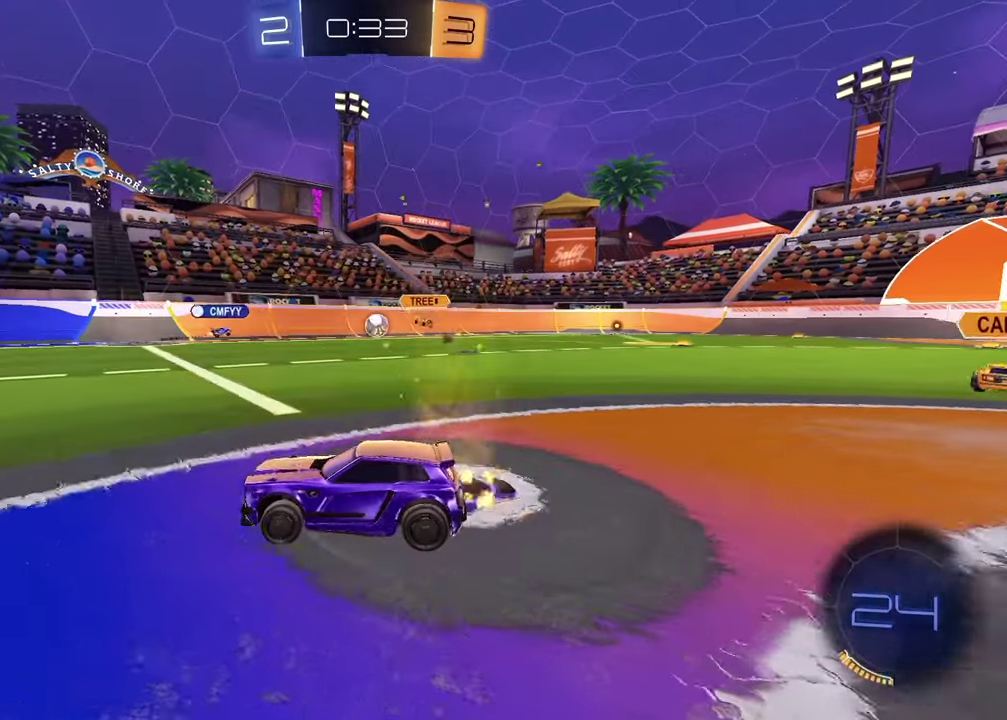
{"buttons": ["R2"], "left_stick": "right", "right_stick": "center", "events": [[450, "left_stick", "right"]]}
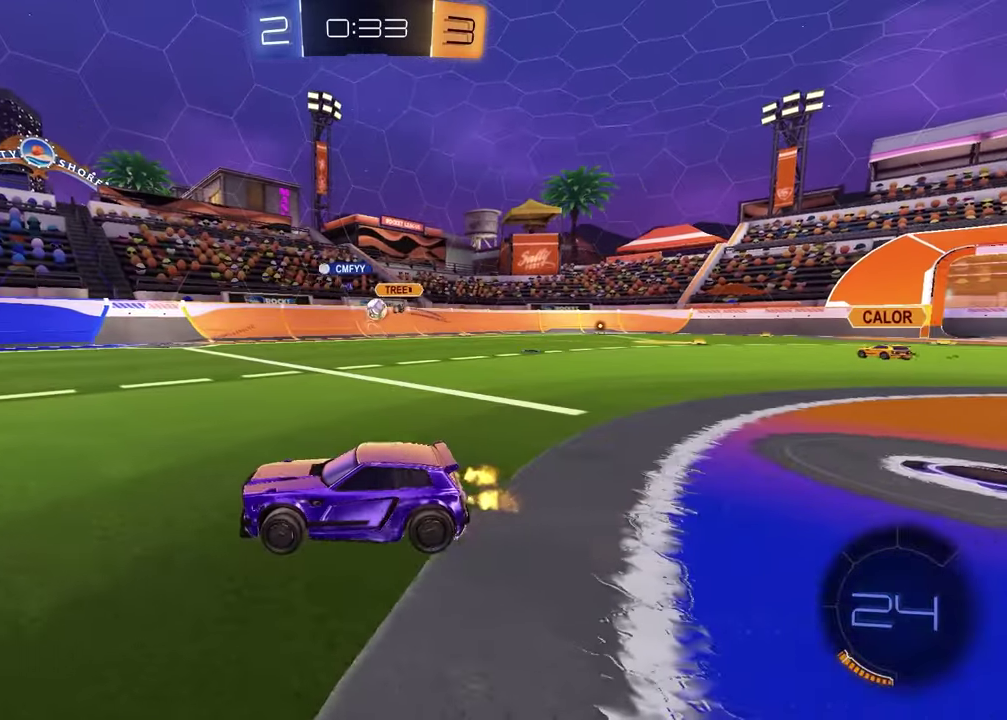
{"buttons": ["R2"], "left_stick": "left", "right_stick": "center", "events": [[317, "left_stick", "left"]]}
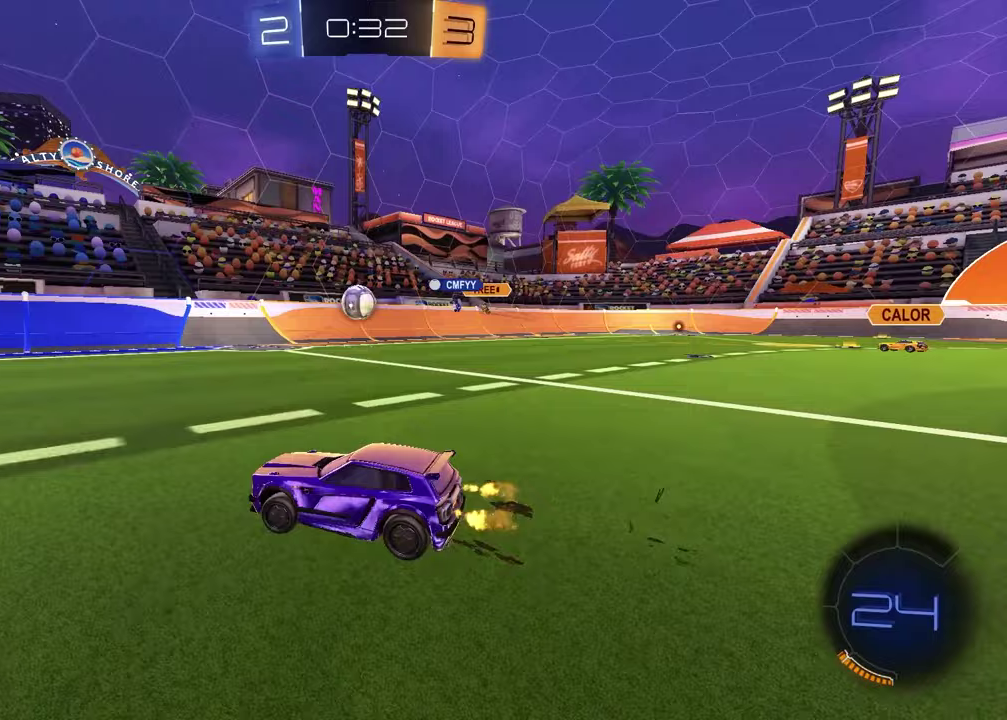
{"buttons": ["R2"], "left_stick": "down-left", "right_stick": "center", "events": [[83, "left_stick", "center"], [233, "left_stick", "left"], [350, "CROSS", "down"], [350, "left_stick", "down-left"], [500, "CROSS", "up"]]}
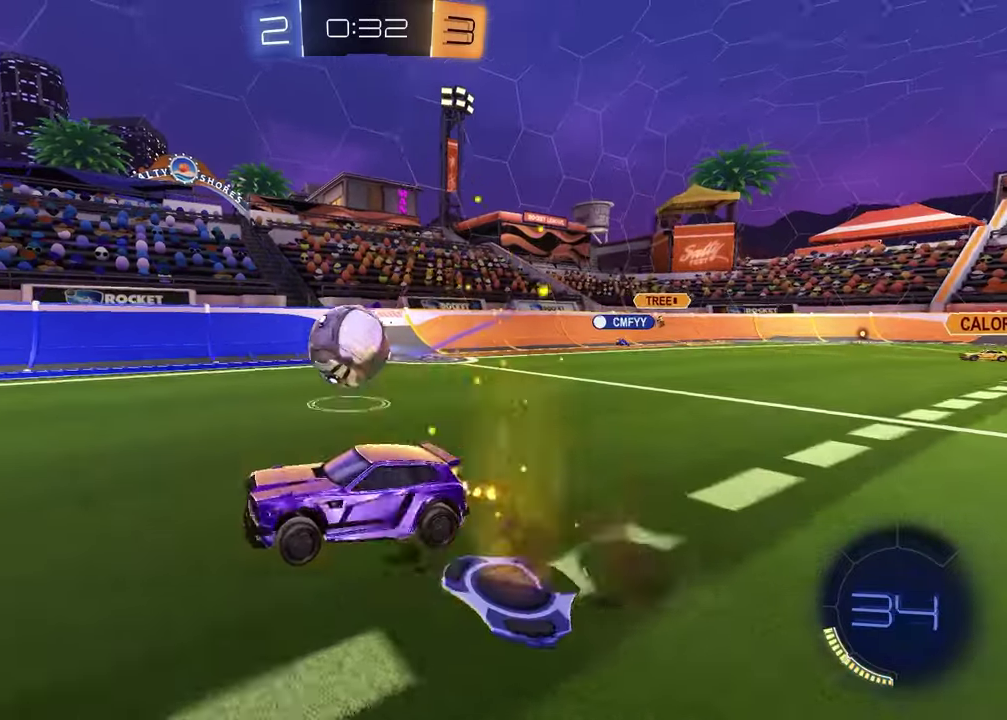
{"buttons": [], "left_stick": "down-left", "right_stick": "center", "events": [[83, "R2", "up"], [83, "left_stick", "center"], [167, "L1", "down"], [167, "left_stick", "up-right"], [233, "CROSS", "down"], [250, "R2", "down"], [333, "L1", "up"], [333, "left_stick", "down-right"], [350, "CROSS", "up"], [400, "left_stick", "down"], [417, "R2", "up"], [450, "left_stick", "down-left"]]}
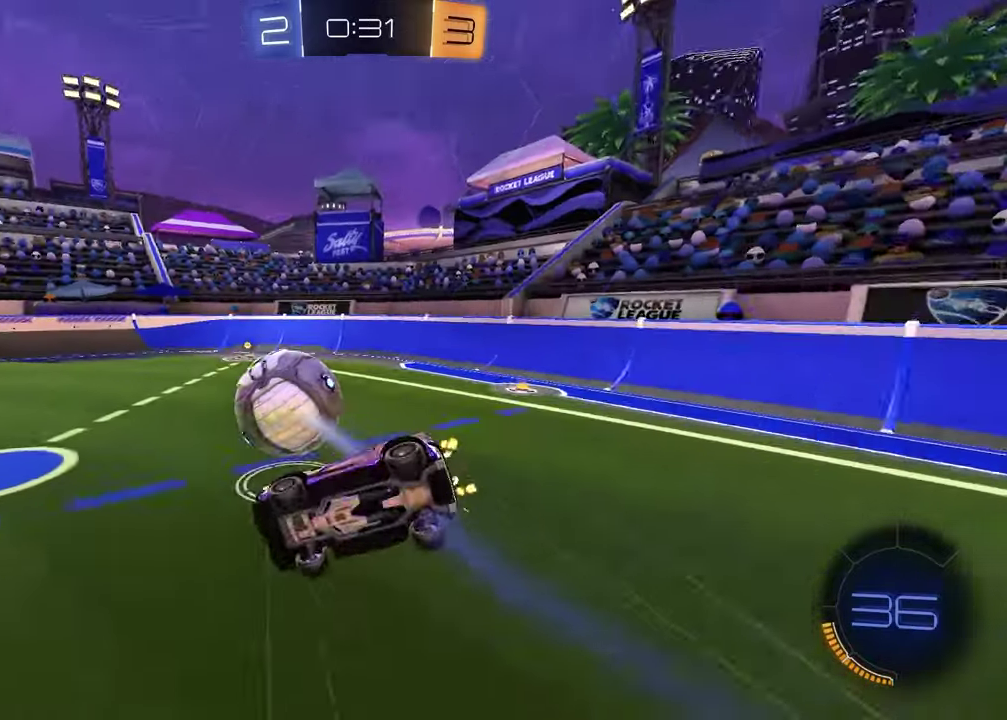
{"buttons": ["SQUARE", "R1", "R2"], "left_stick": "up-right", "right_stick": "center", "events": [[183, "SQUARE", "down"], [200, "R2", "down"], [367, "left_stick", "up"], [417, "R1", "down"], [433, "left_stick", "up-right"]]}
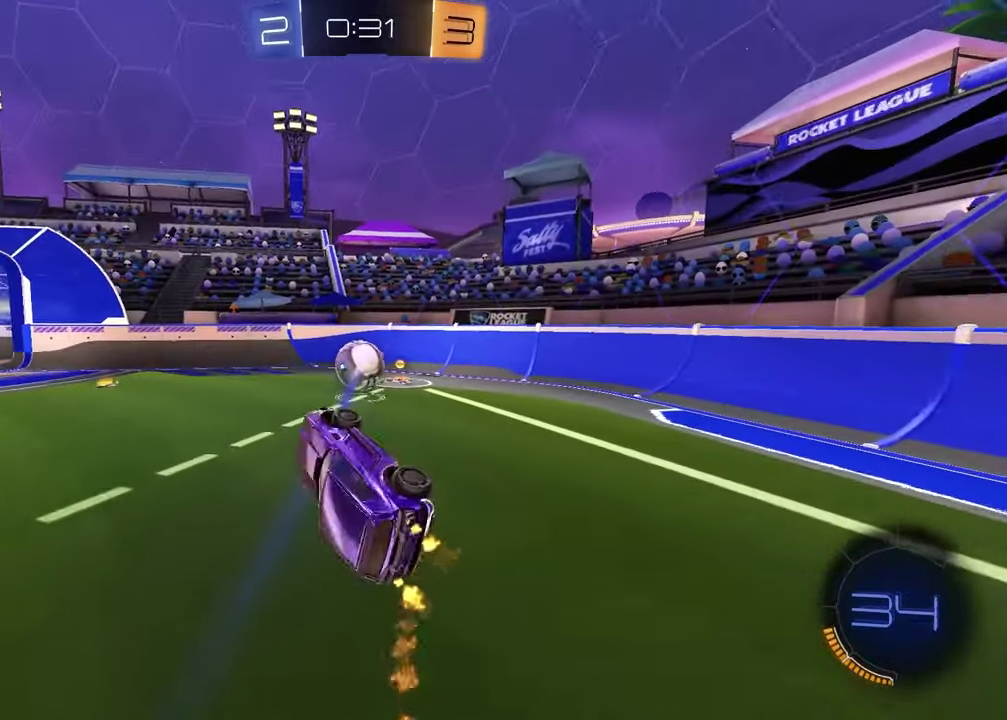
{"buttons": ["R1", "R2"], "left_stick": "center", "right_stick": "center", "events": [[83, "SQUARE", "up"], [100, "left_stick", "center"], [233, "R1", "up"], [233, "R2", "up"], [467, "R1", "down"], [467, "R2", "down"]]}
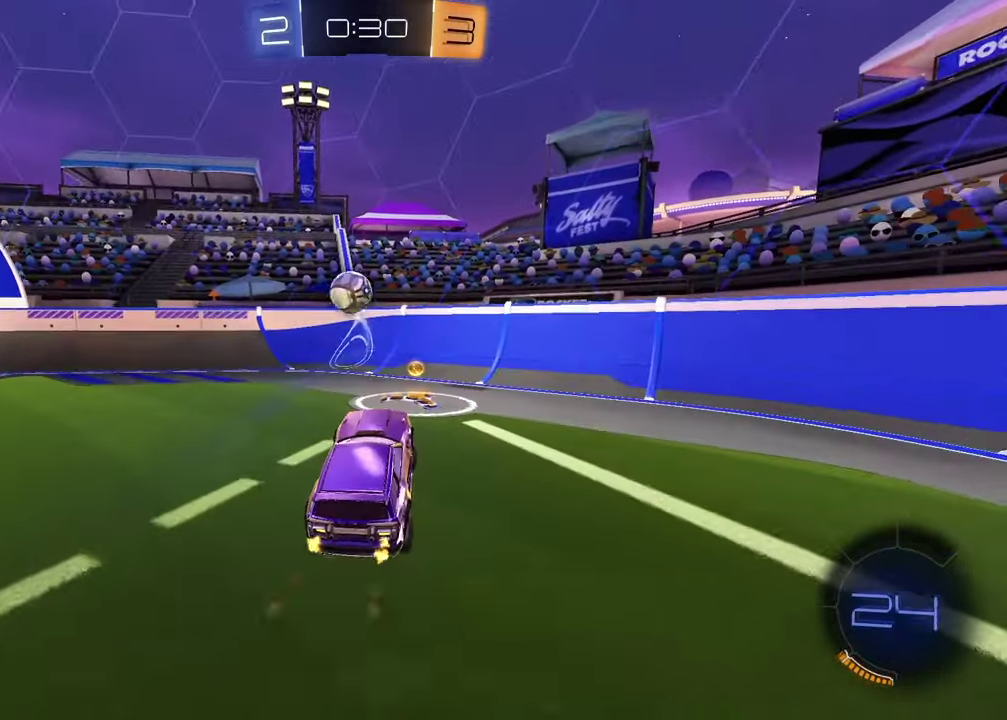
{"buttons": ["R1", "R2"], "left_stick": "left", "right_stick": "center", "events": [[217, "left_stick", "left"]]}
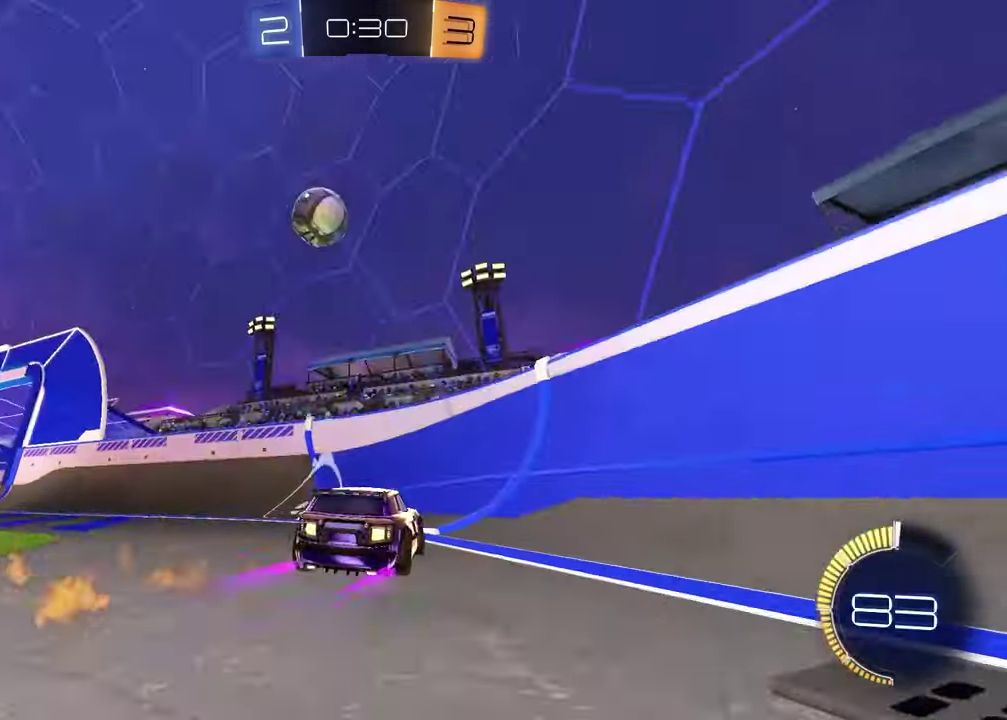
{"buttons": ["R1", "R2"], "left_stick": "center", "right_stick": "center", "events": [[33, "R1", "up"], [50, "left_stick", "center"], [300, "R1", "down"]]}
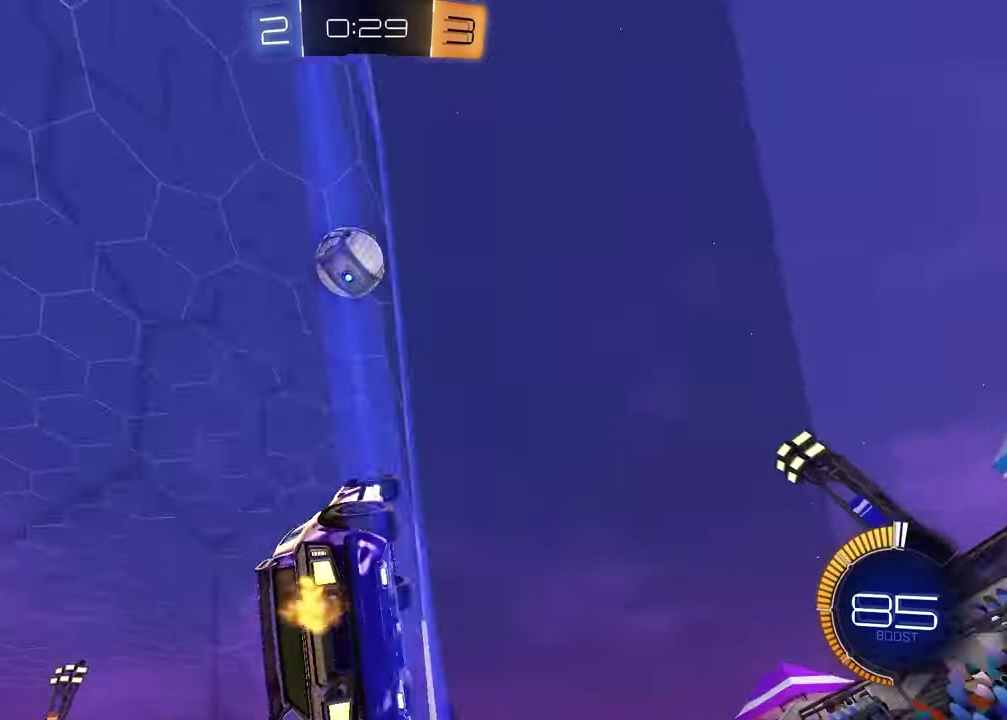
{"buttons": ["L2"], "left_stick": "center", "right_stick": "center", "events": [[67, "R1", "up"], [167, "left_stick", "up-right"], [317, "left_stick", "center"], [383, "R2", "up"], [400, "L2", "down"]]}
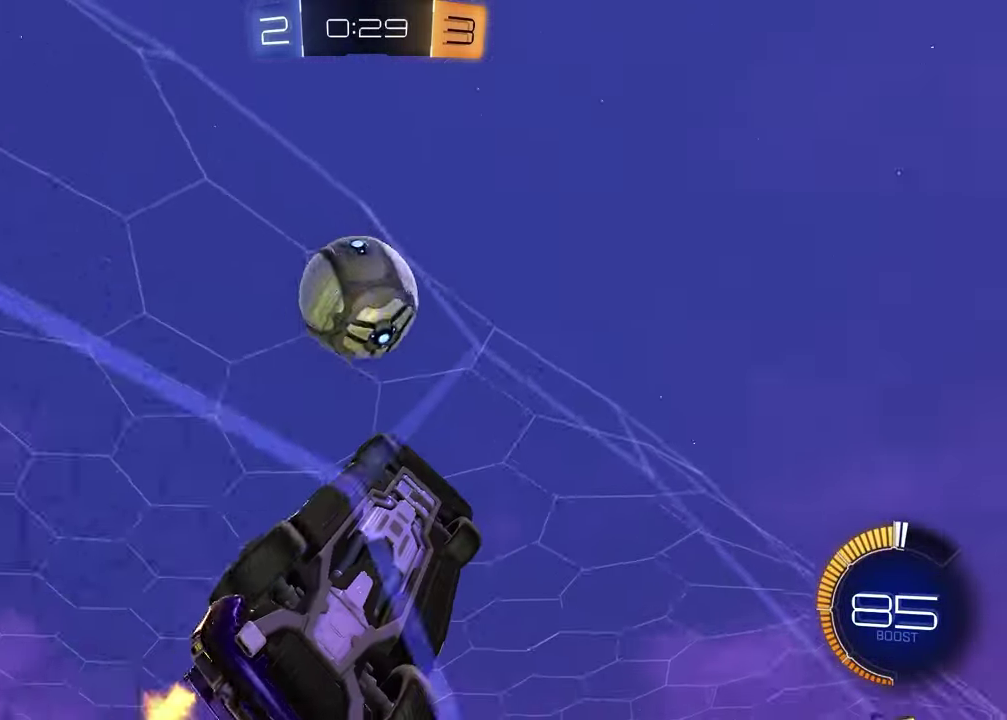
{"buttons": ["R2"], "left_stick": "left", "right_stick": "center", "events": [[33, "L2", "up"], [50, "R2", "down"], [300, "left_stick", "left"], [433, "left_stick", "center"], [500, "left_stick", "left"]]}
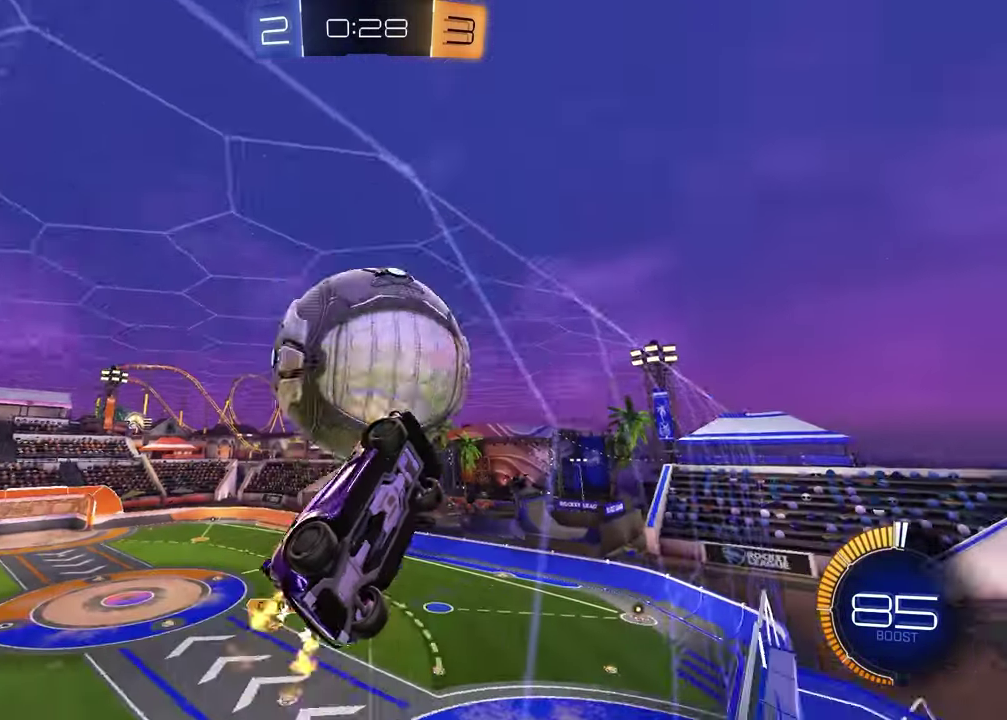
{"buttons": ["CROSS", "R2"], "left_stick": "center", "right_stick": "center", "events": [[267, "R1", "down"], [267, "left_stick", "center"], [483, "CROSS", "down"], [483, "R1", "up"]]}
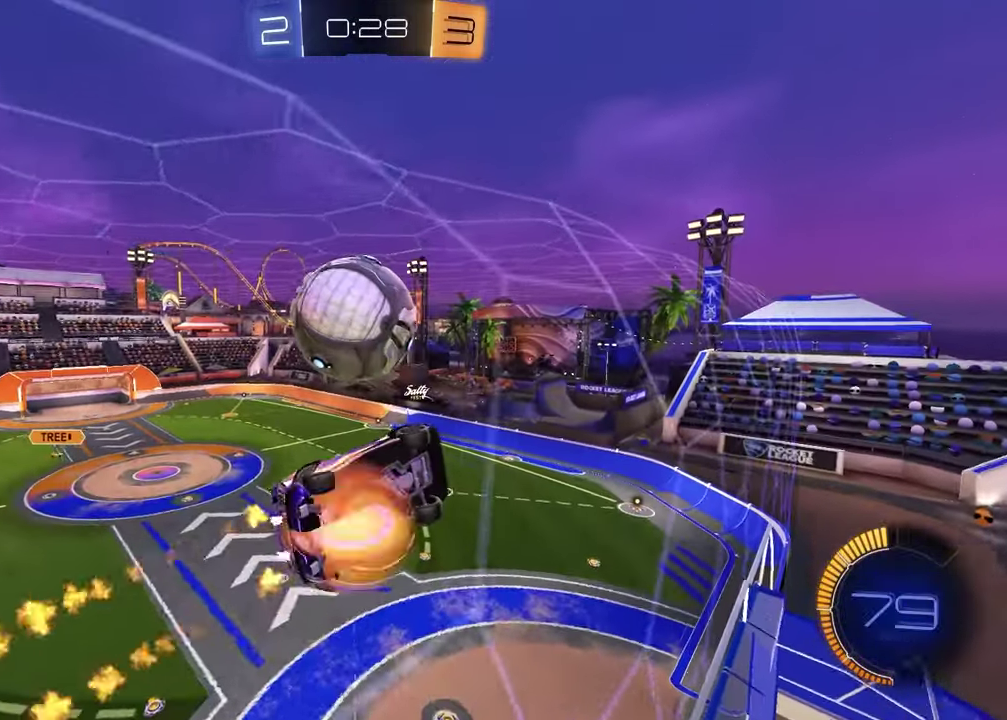
{"buttons": ["SQUARE", "R1", "R2"], "left_stick": "center", "right_stick": "center", "events": [[33, "left_stick", "down"], [83, "left_stick", "down-left"], [100, "CROSS", "up"], [200, "SQUARE", "down"], [267, "left_stick", "down-right"], [333, "left_stick", "down-left"], [383, "R1", "down"], [450, "left_stick", "center"]]}